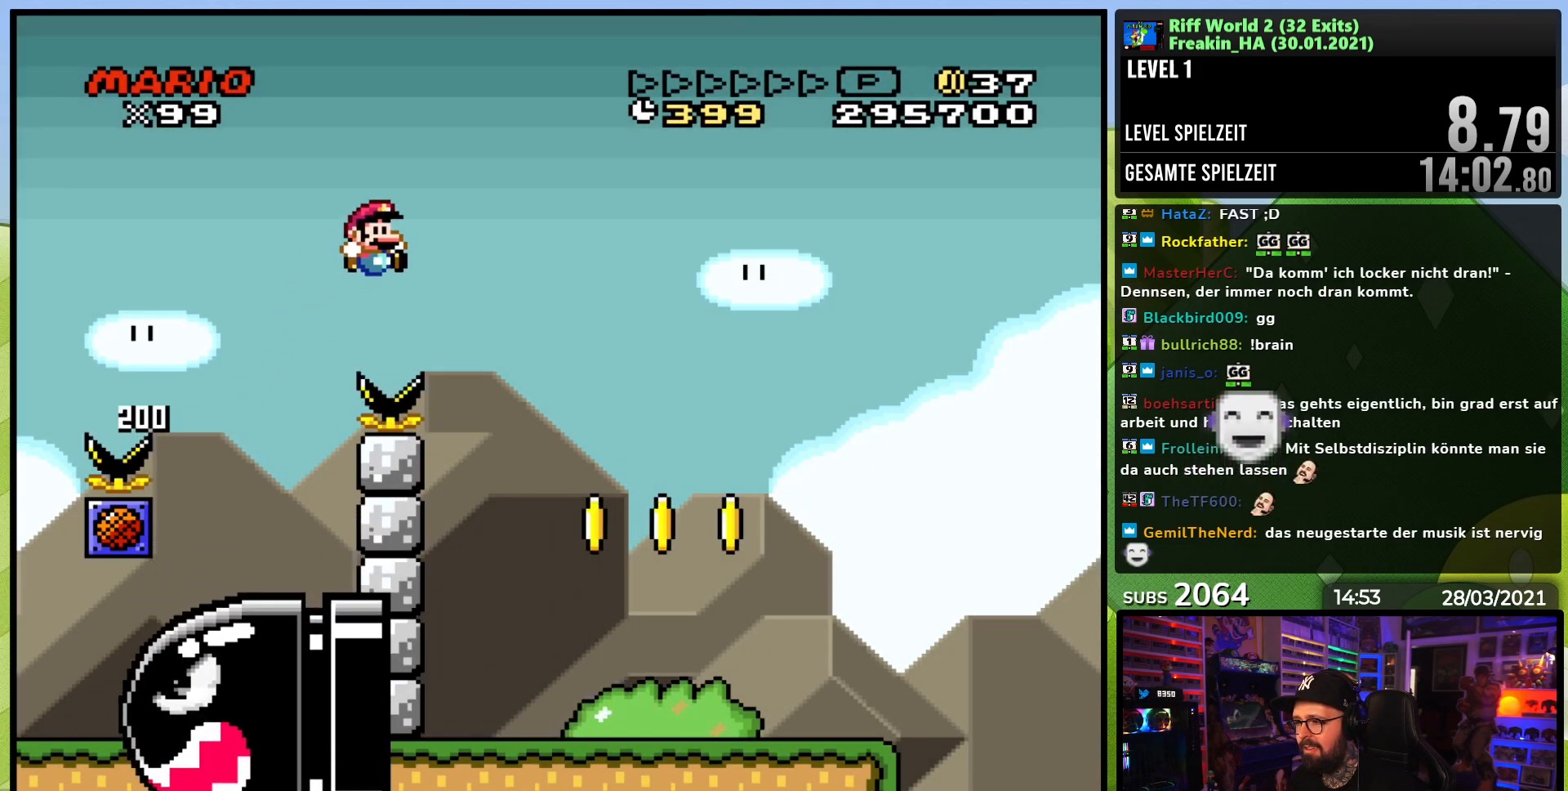
Gameplay with a controller (Nintendo layout); each line is a JSON object with the inputs held at the frame after it. "events" lists button and stick changes between this image and that frame as [ms after this image, input, new state], when the widget could be followed in between. Not read: L3 R3.
{"buttons": ["Y", "DPAD_RIGHT"], "events": [[83, "DPAD_RIGHT", "up"], [250, "DPAD_RIGHT", "down"], [450, "DPAD_LEFT", "down"], [450, "Y", "up"], [467, "DPAD_LEFT", "up"], [467, "Y", "down"]]}
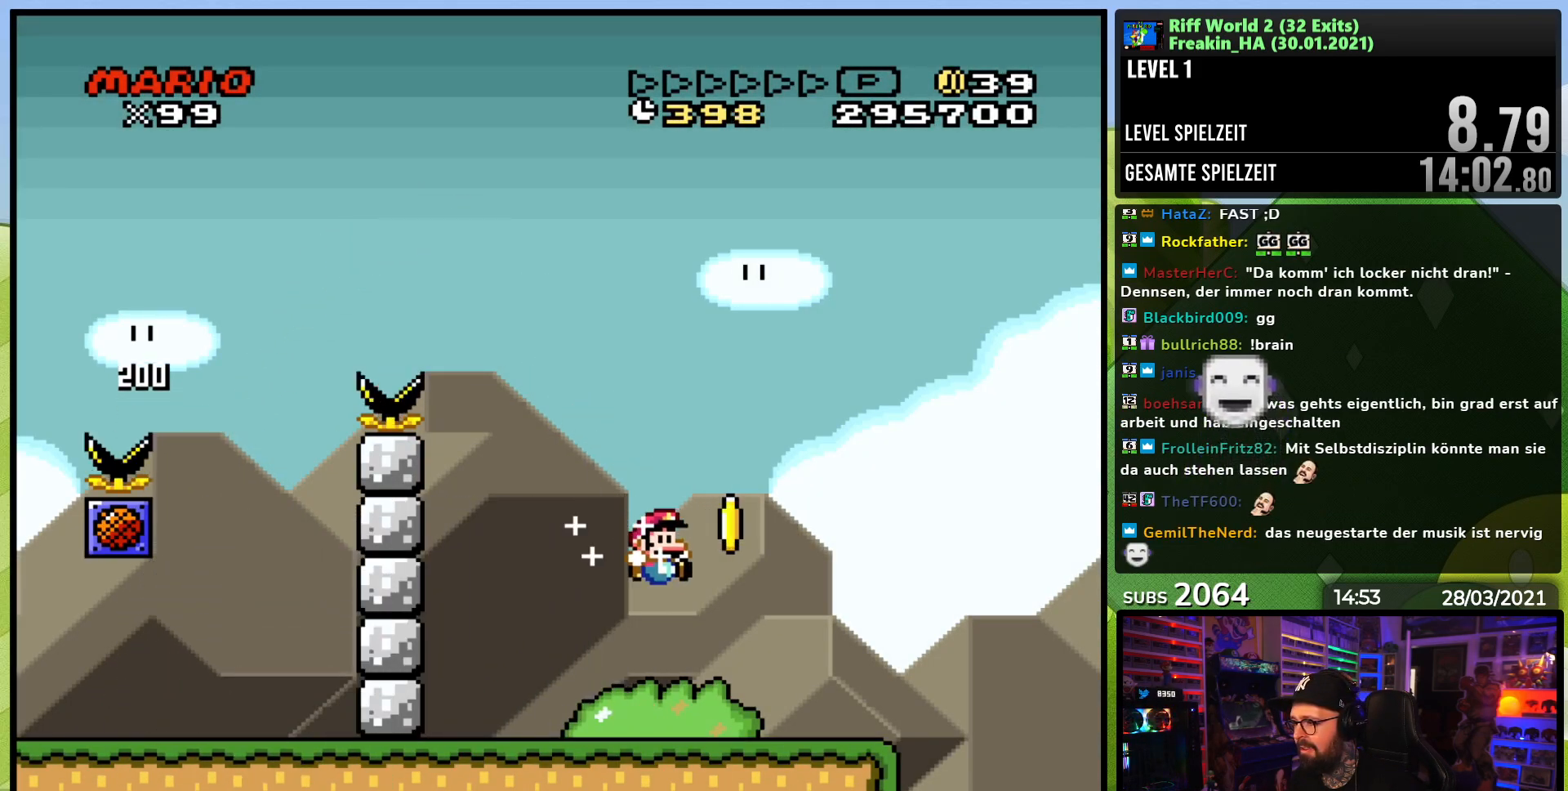
{"buttons": ["B", "Y", "DPAD_RIGHT"], "events": [[367, "B", "down"]]}
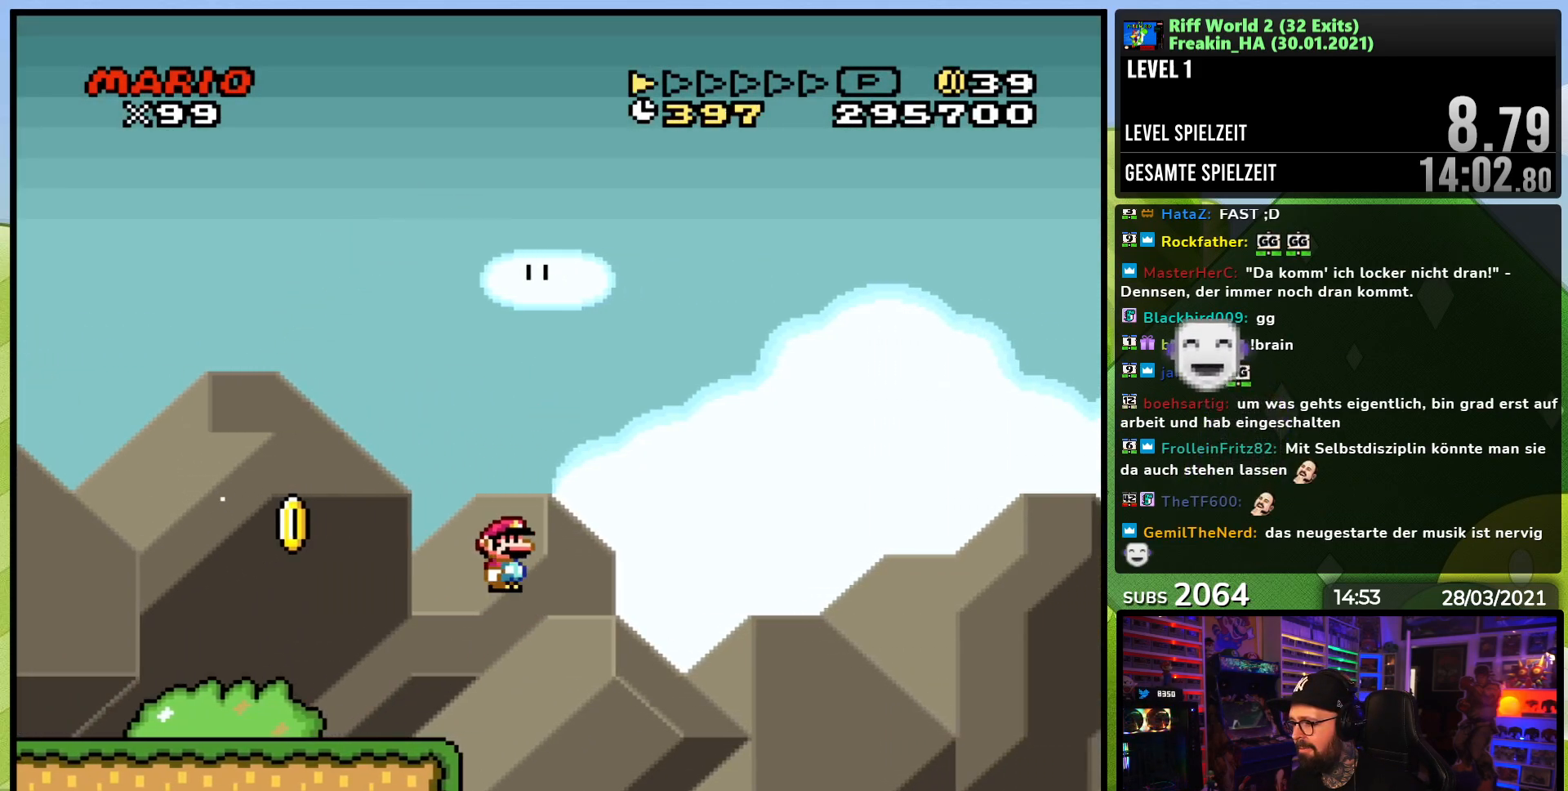
{"buttons": ["Y"], "events": [[167, "B", "up"], [267, "B", "down"], [383, "B", "up"], [483, "DPAD_RIGHT", "up"]]}
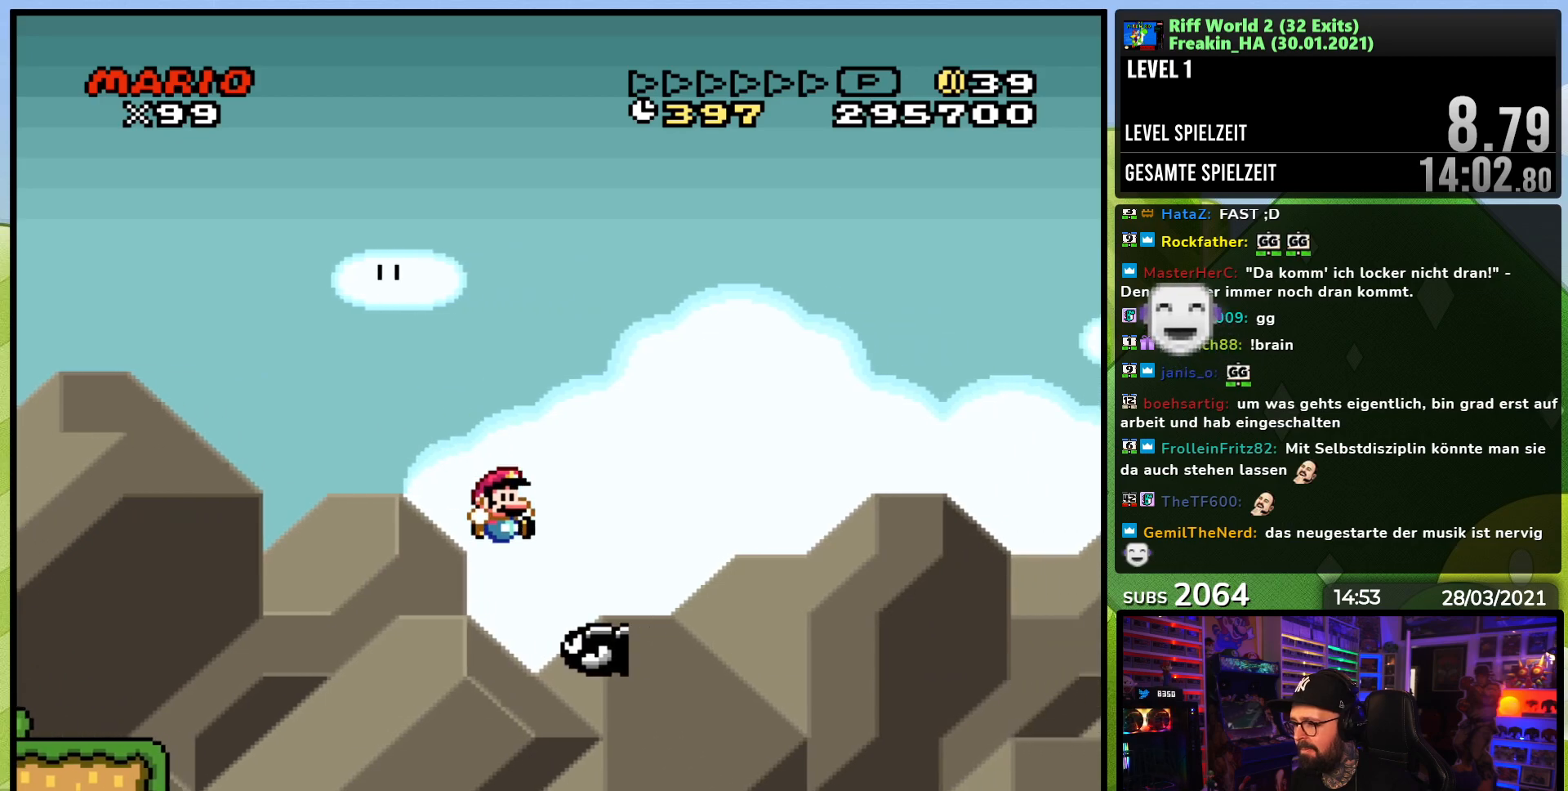
{"buttons": ["B", "Y", "DPAD_RIGHT"], "events": [[33, "B", "down"], [50, "DPAD_RIGHT", "down"], [200, "B", "up"], [383, "B", "down"]]}
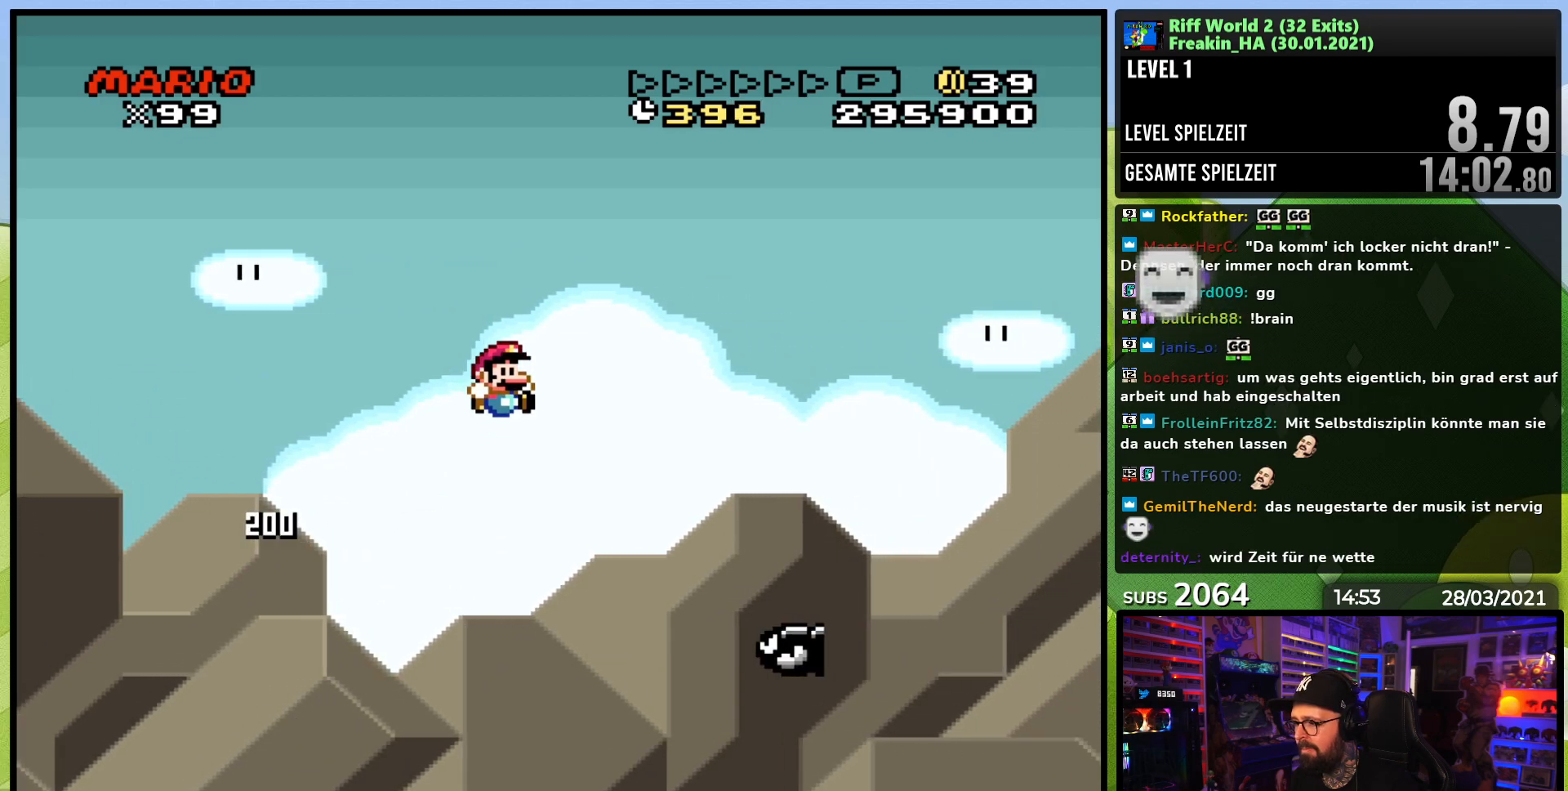
{"buttons": ["B", "Y", "DPAD_RIGHT"], "events": [[17, "B", "up"], [217, "B", "down"], [383, "B", "up"], [450, "DPAD_LEFT", "down"], [467, "DPAD_LEFT", "up"], [483, "B", "down"]]}
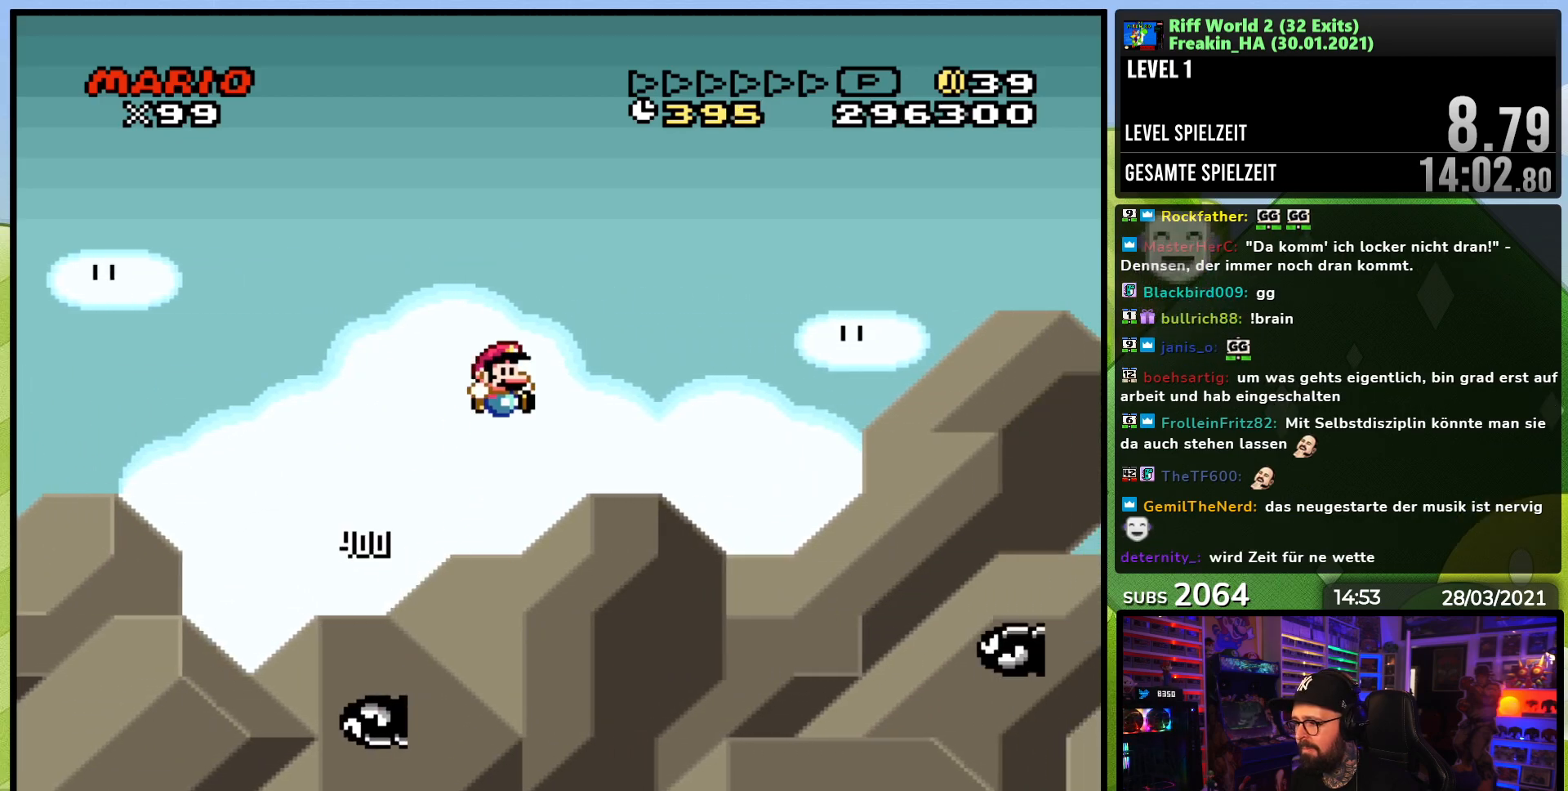
{"buttons": ["B", "Y", "DPAD_RIGHT"], "events": [[83, "B", "up"], [200, "B", "down"], [250, "B", "up"], [367, "B", "down"]]}
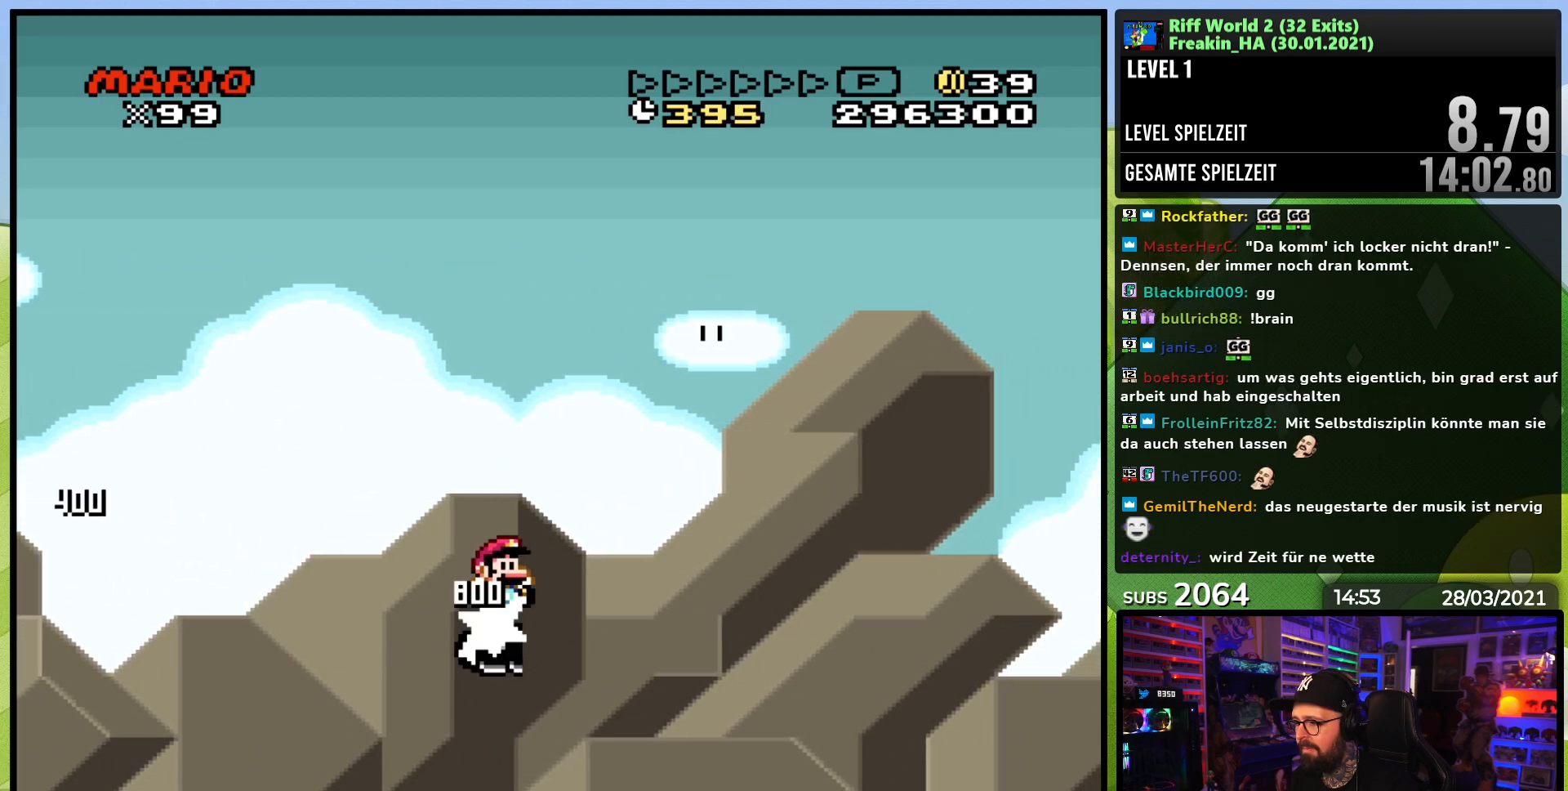
{"buttons": ["Y", "DPAD_RIGHT"], "events": [[67, "B", "up"], [150, "B", "down"], [250, "B", "up"], [333, "B", "down"], [400, "B", "up"], [450, "Y", "up"], [467, "Y", "down"]]}
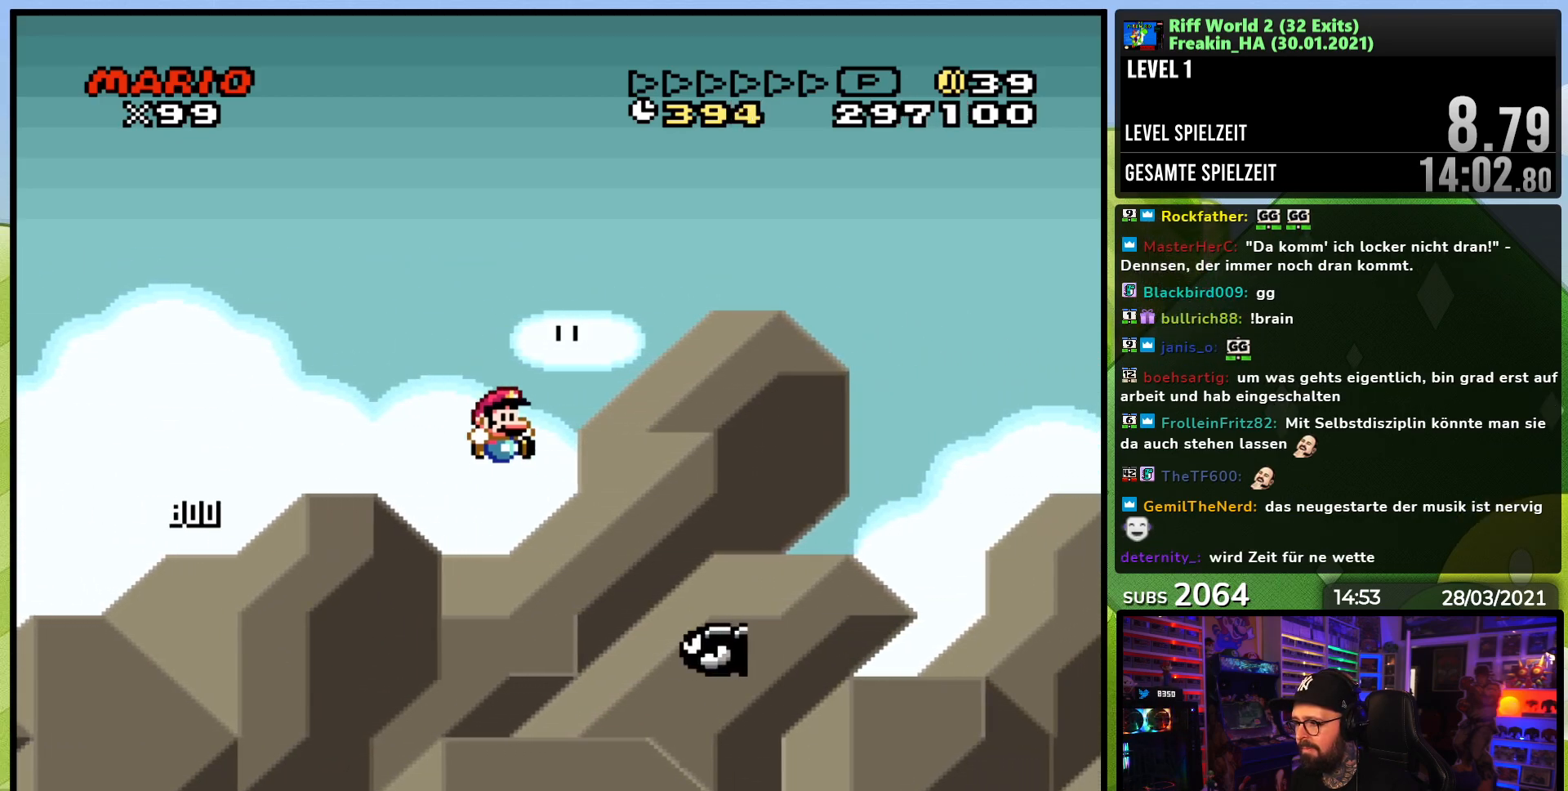
{"buttons": ["Y", "DPAD_RIGHT"], "events": [[33, "B", "down"], [283, "B", "up"], [383, "B", "down"], [467, "B", "up"]]}
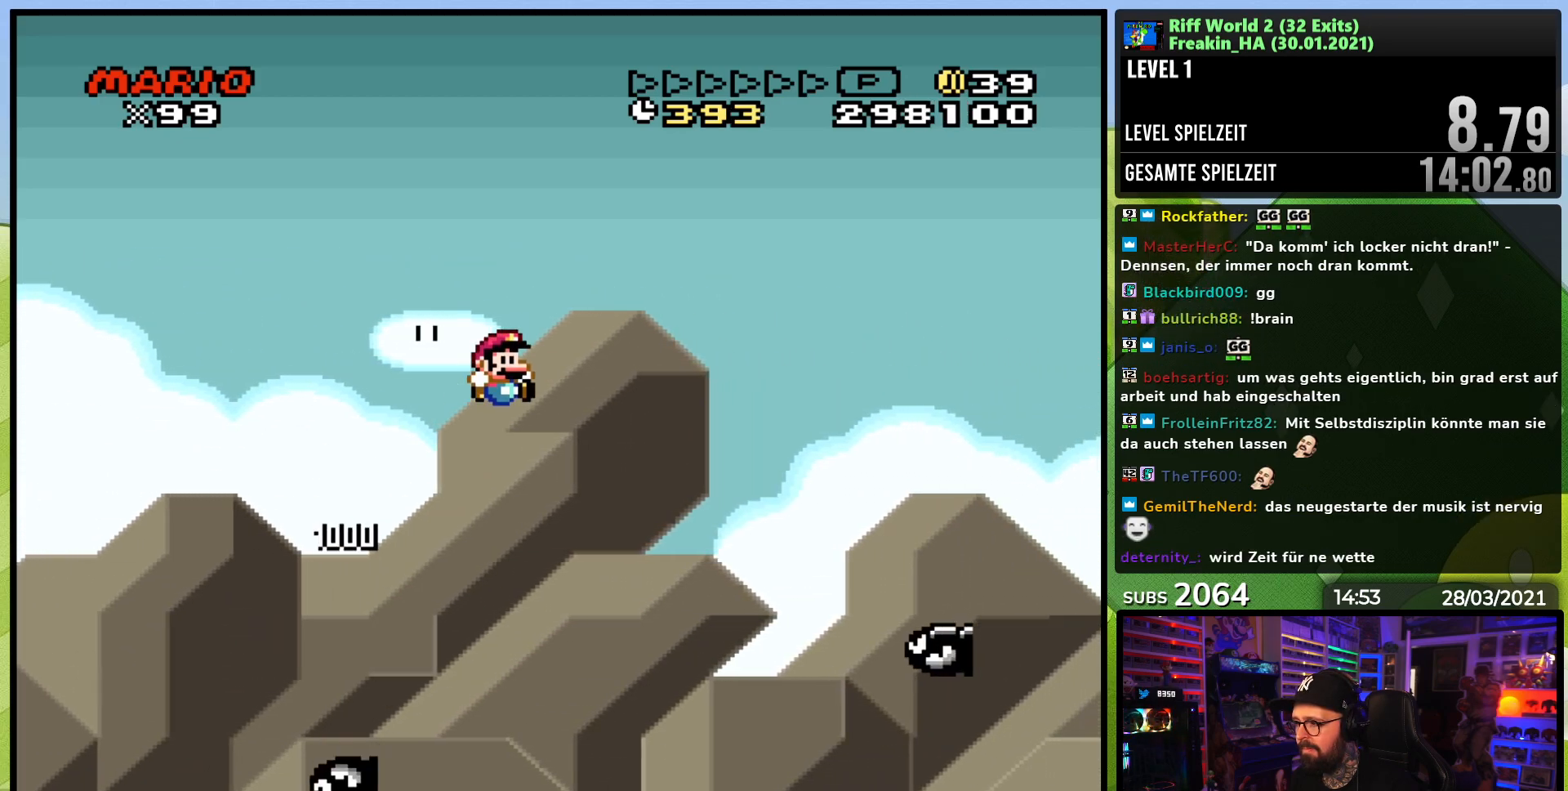
{"buttons": ["B", "Y", "DPAD_RIGHT"], "events": [[167, "B", "down"]]}
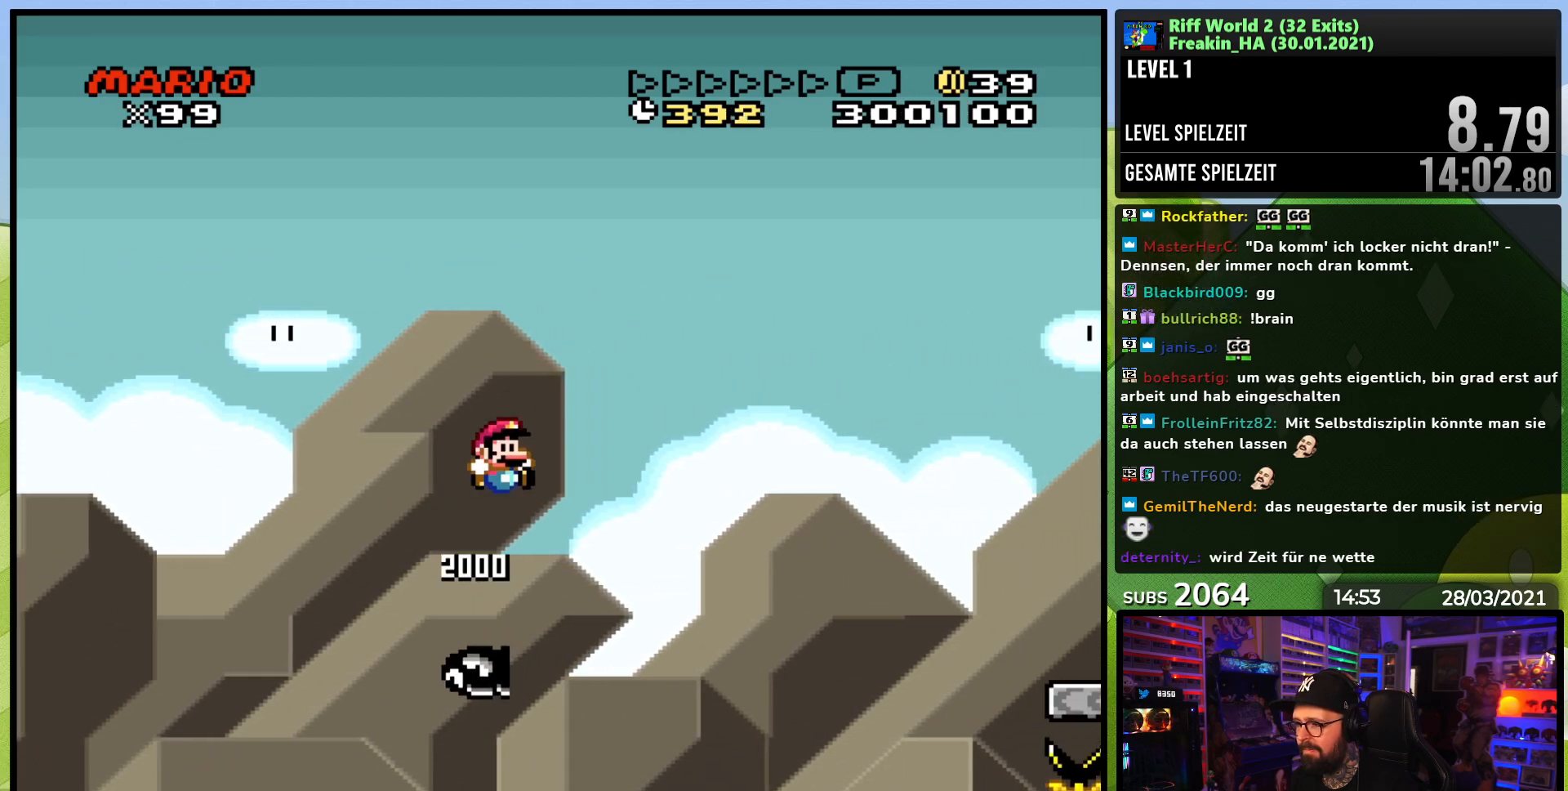
{"buttons": ["B", "Y", "DPAD_RIGHT"], "events": []}
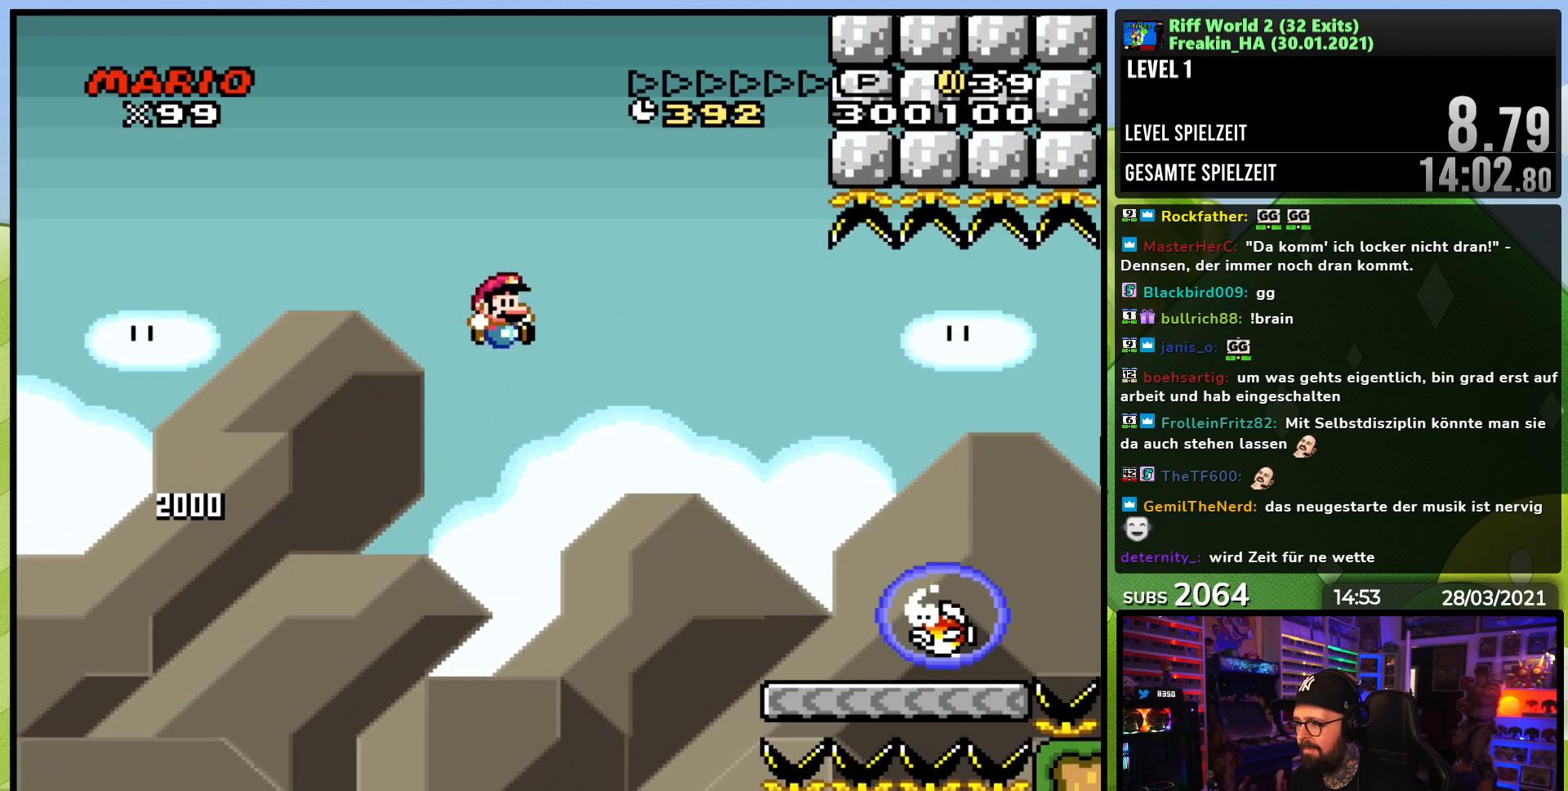
{"buttons": ["B", "Y", "DPAD_RIGHT"], "events": [[283, "B", "up"], [450, "B", "down"]]}
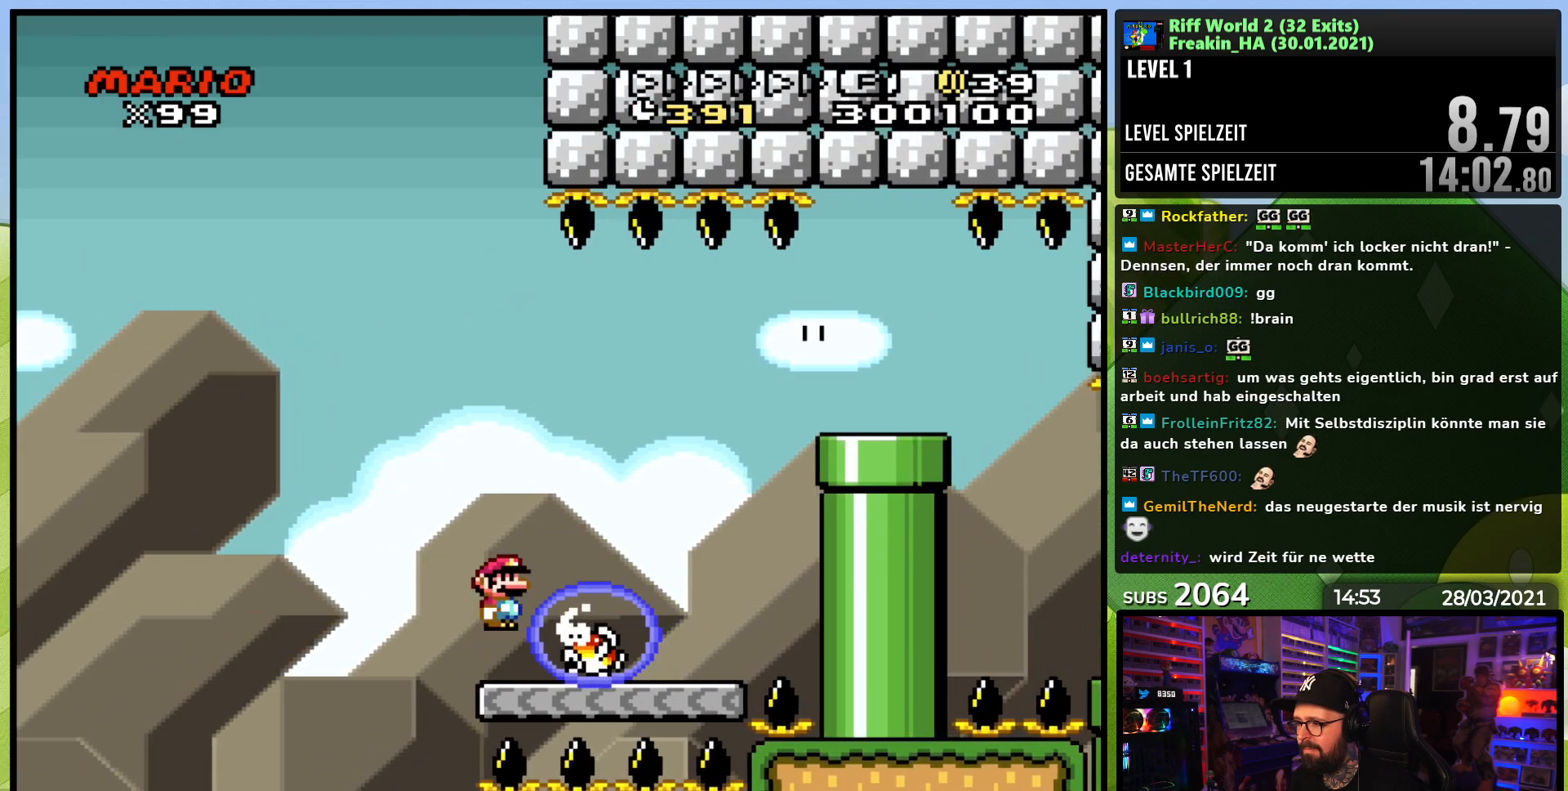
{"buttons": ["Y", "DPAD_RIGHT"], "events": [[450, "DPAD_LEFT", "down"], [467, "B", "up"], [467, "DPAD_LEFT", "up"]]}
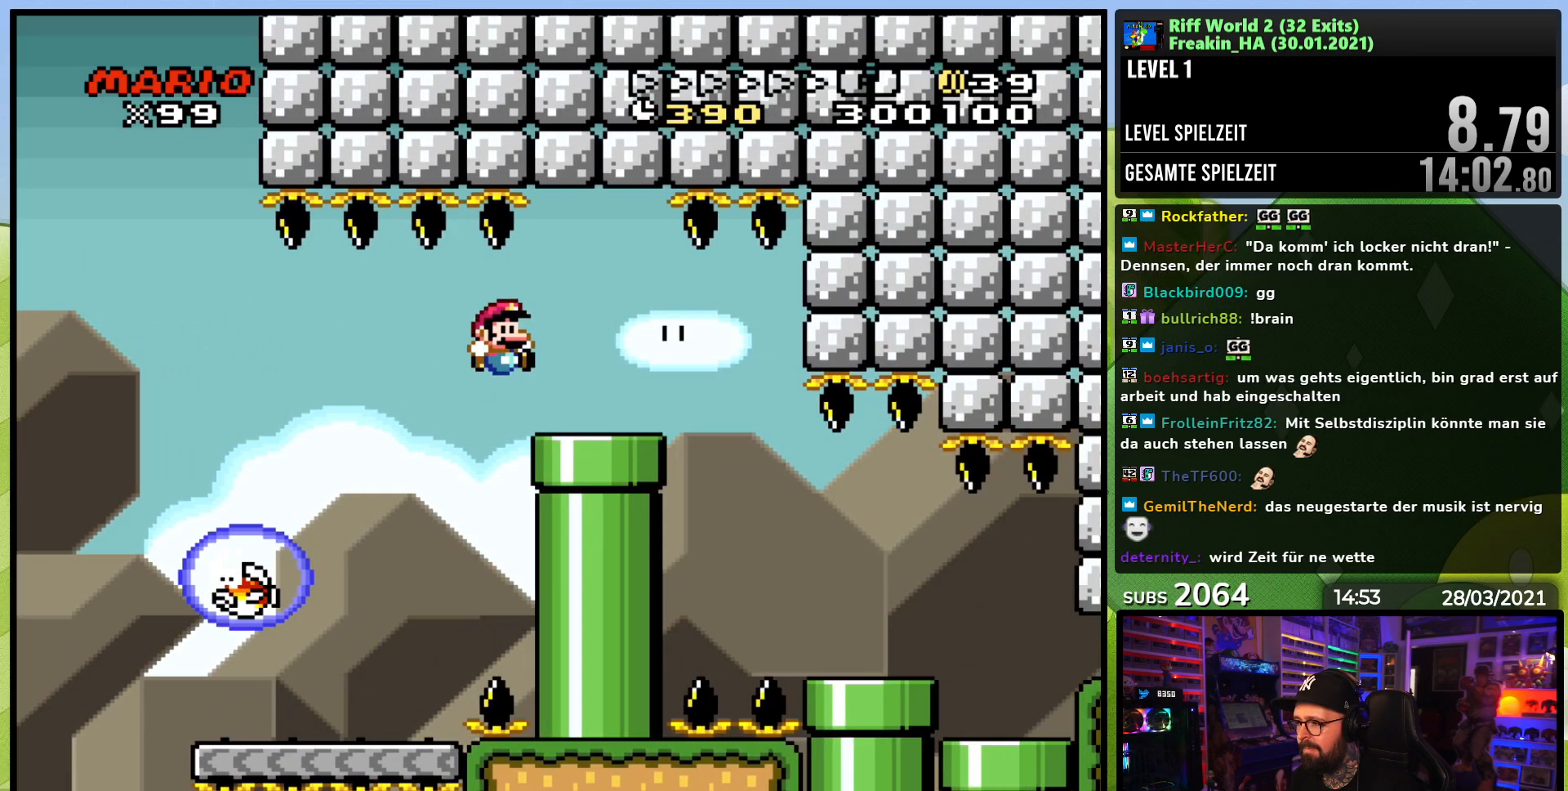
{"buttons": ["Y", "DPAD_RIGHT"], "events": [[200, "DPAD_LEFT", "down"], [217, "DPAD_LEFT", "up"], [267, "DPAD_UP", "down"], [283, "DPAD_RIGHT", "up"], [300, "DPAD_LEFT", "down"], [350, "DPAD_LEFT", "up"], [367, "DPAD_RIGHT", "down"], [367, "DPAD_UP", "up"]]}
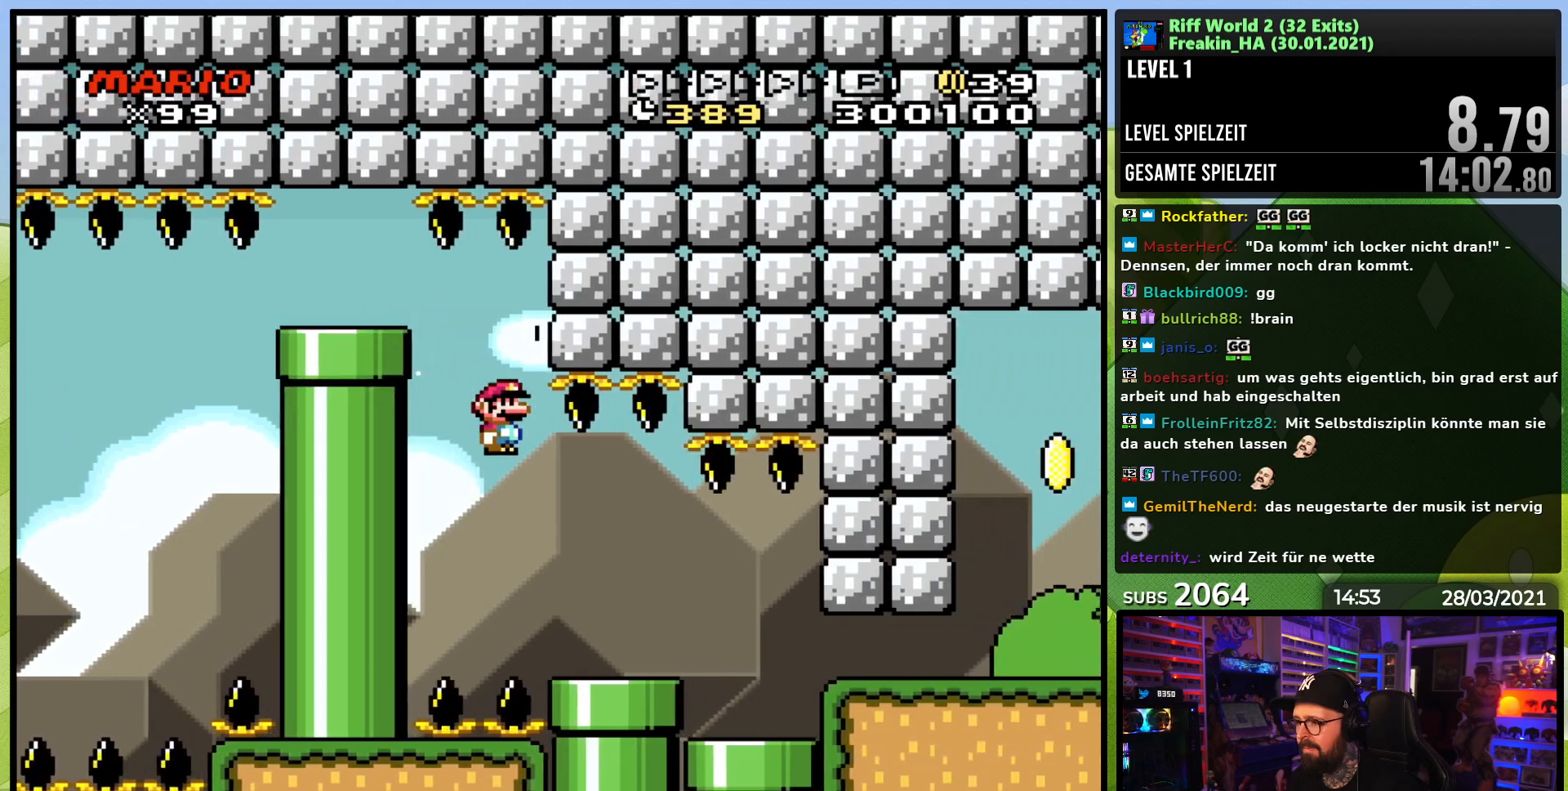
{"buttons": ["Y", "DPAD_RIGHT"], "events": [[17, "DPAD_RIGHT", "up"], [150, "DPAD_RIGHT", "down"], [283, "DPAD_RIGHT", "up"], [383, "DPAD_RIGHT", "down"]]}
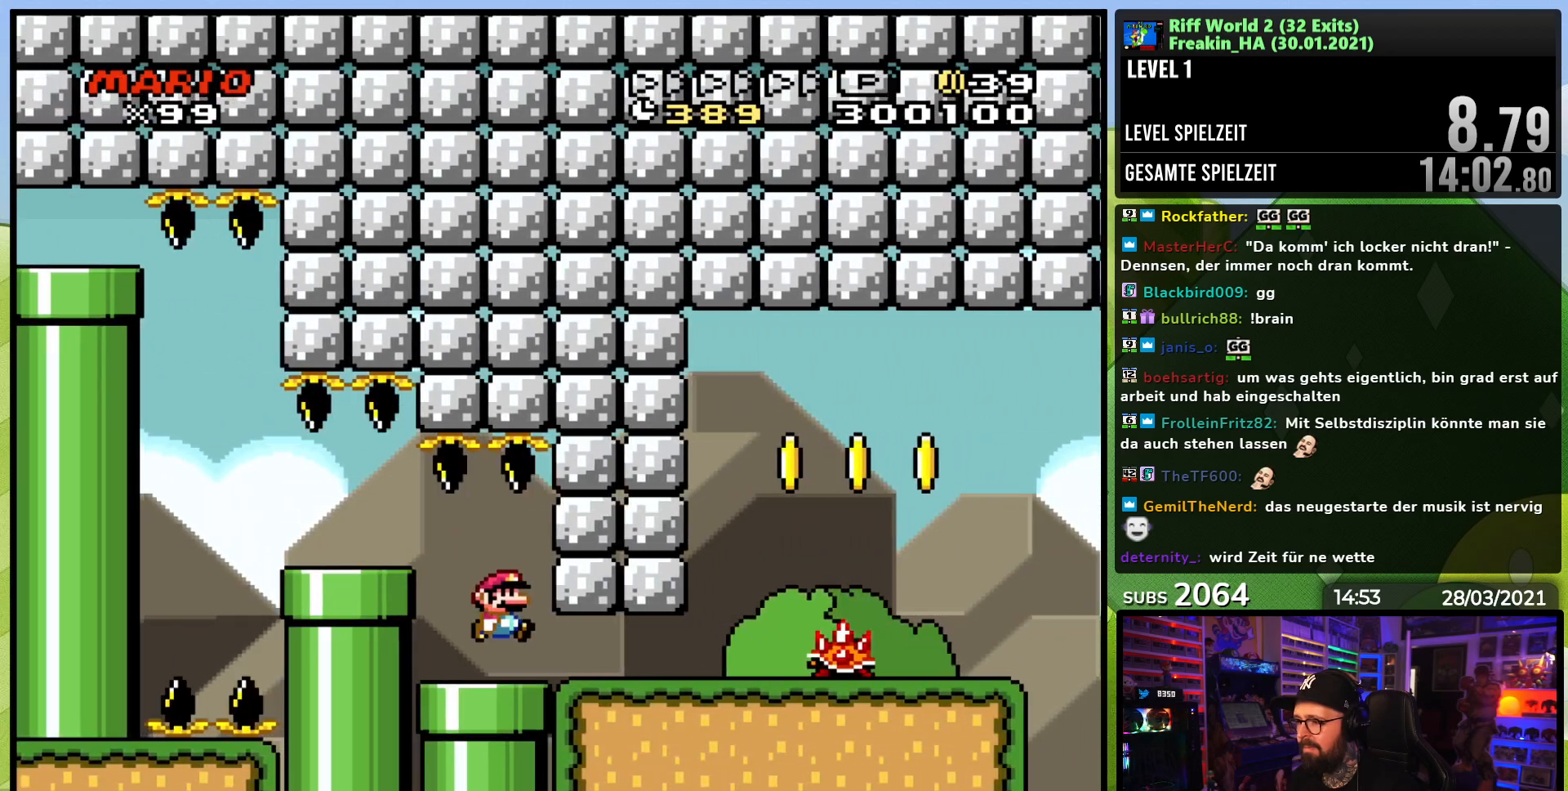
{"buttons": ["X", "DPAD_RIGHT"], "events": [[150, "X", "down"], [150, "Y", "up"], [350, "A", "down"], [350, "DPAD_RIGHT", "up"], [350, "DPAD_UP", "down"], [367, "DPAD_LEFT", "down"], [450, "DPAD_LEFT", "up"], [450, "DPAD_RIGHT", "down"], [450, "DPAD_UP", "up"], [483, "A", "up"]]}
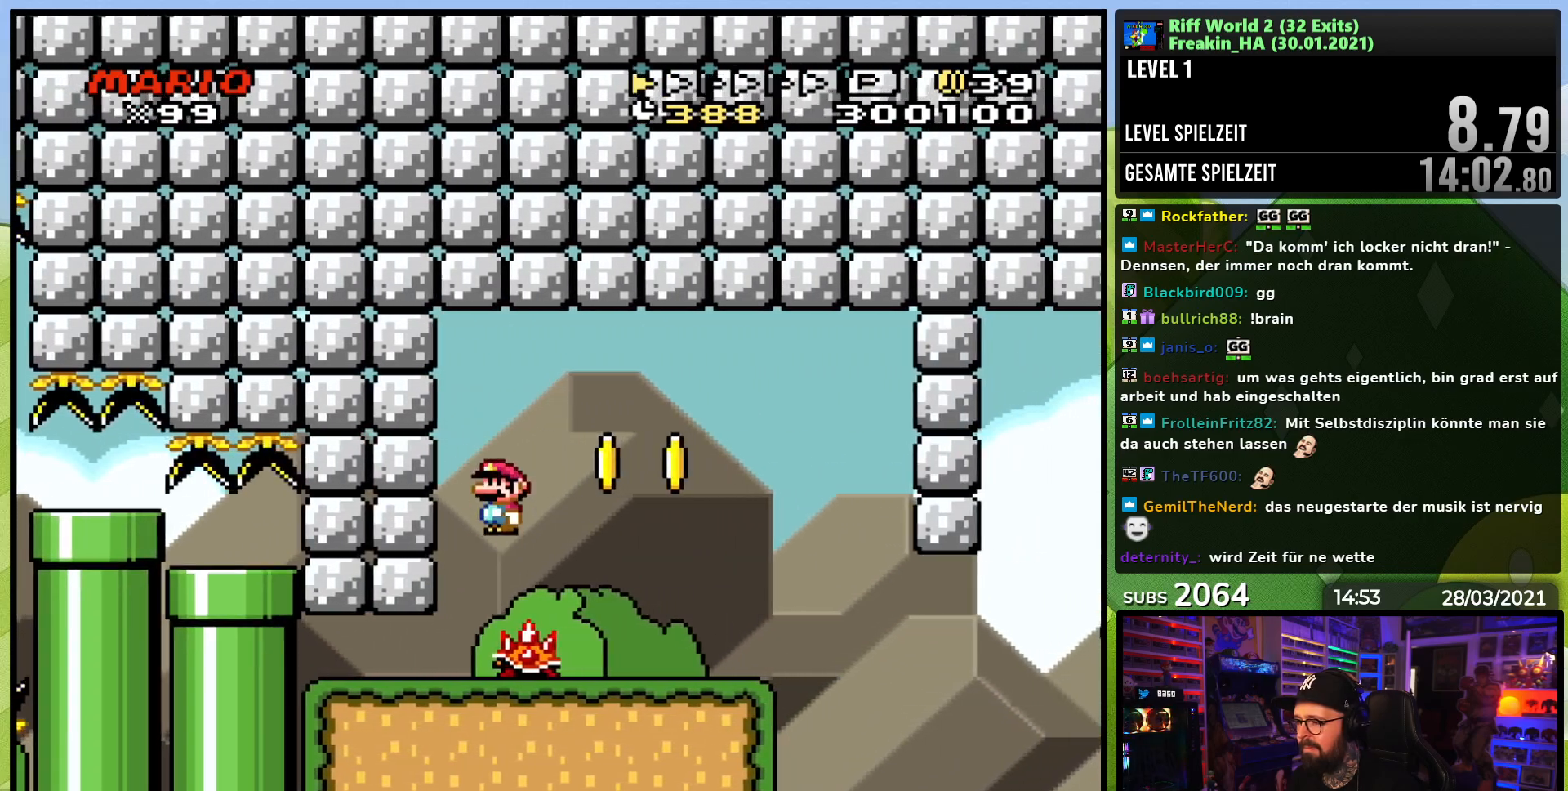
{"buttons": ["Y"], "events": [[50, "A", "down"], [350, "DPAD_LEFT", "down"], [350, "DPAD_RIGHT", "up"], [383, "A", "up"], [433, "X", "up"], [433, "Y", "down"], [483, "DPAD_LEFT", "up"]]}
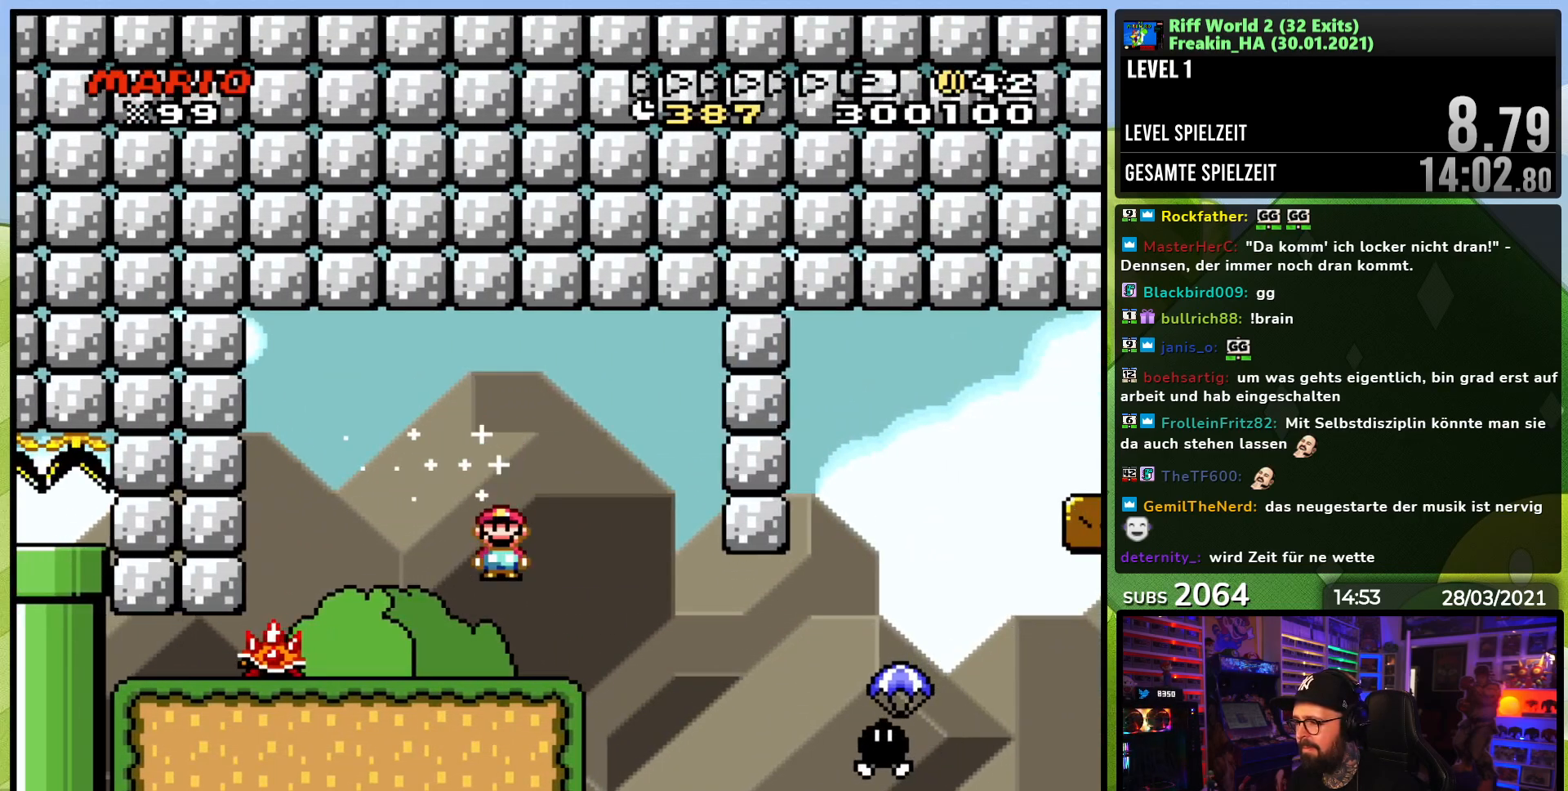
{"buttons": ["Y", "DPAD_RIGHT"], "events": [[317, "DPAD_RIGHT", "down"], [350, "B", "down"], [400, "B", "up"]]}
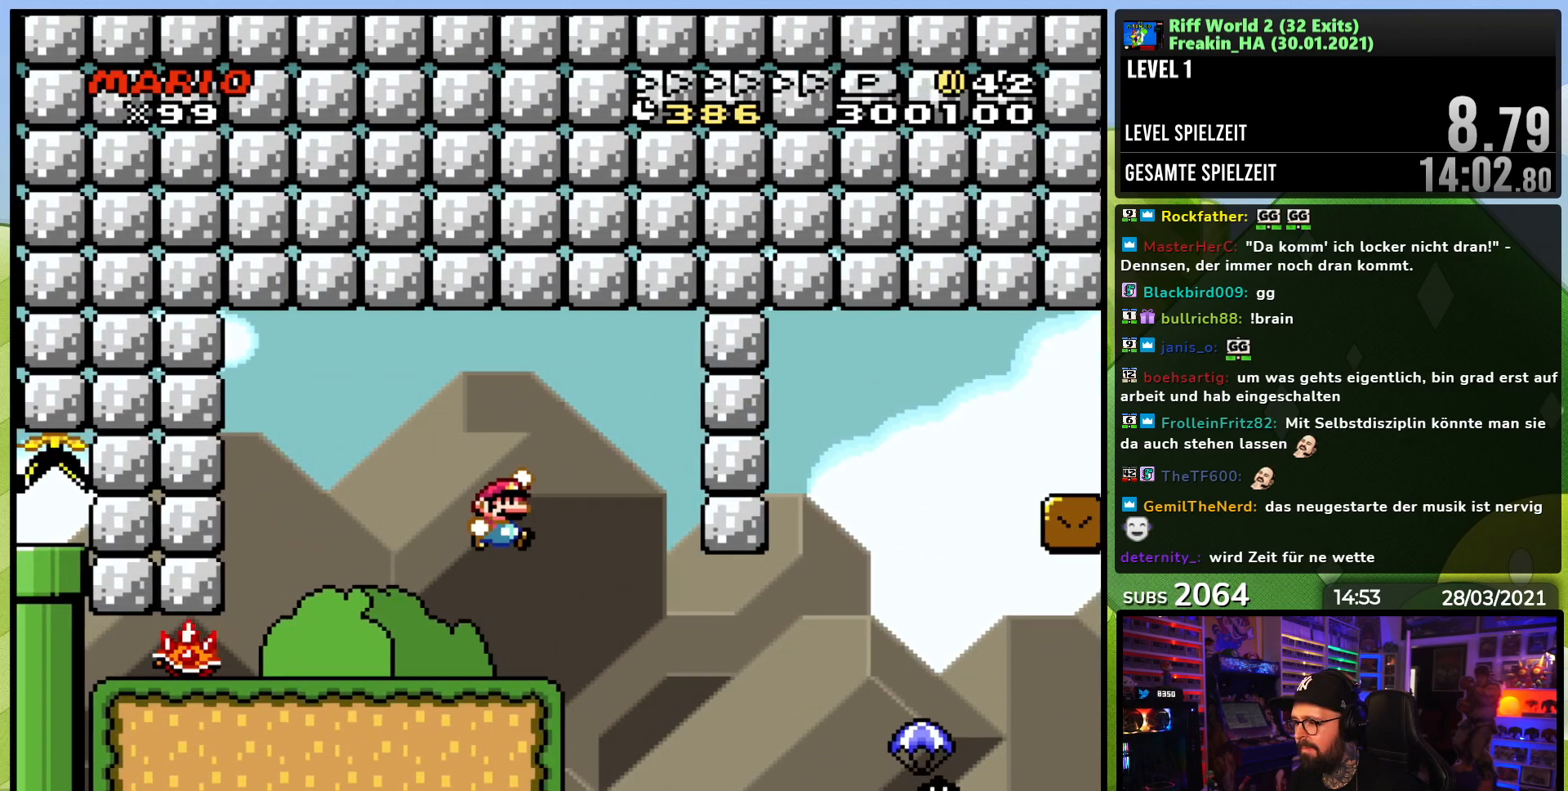
{"buttons": ["B", "Y", "DPAD_RIGHT"], "events": [[50, "B", "down"], [150, "B", "up"], [250, "B", "down"]]}
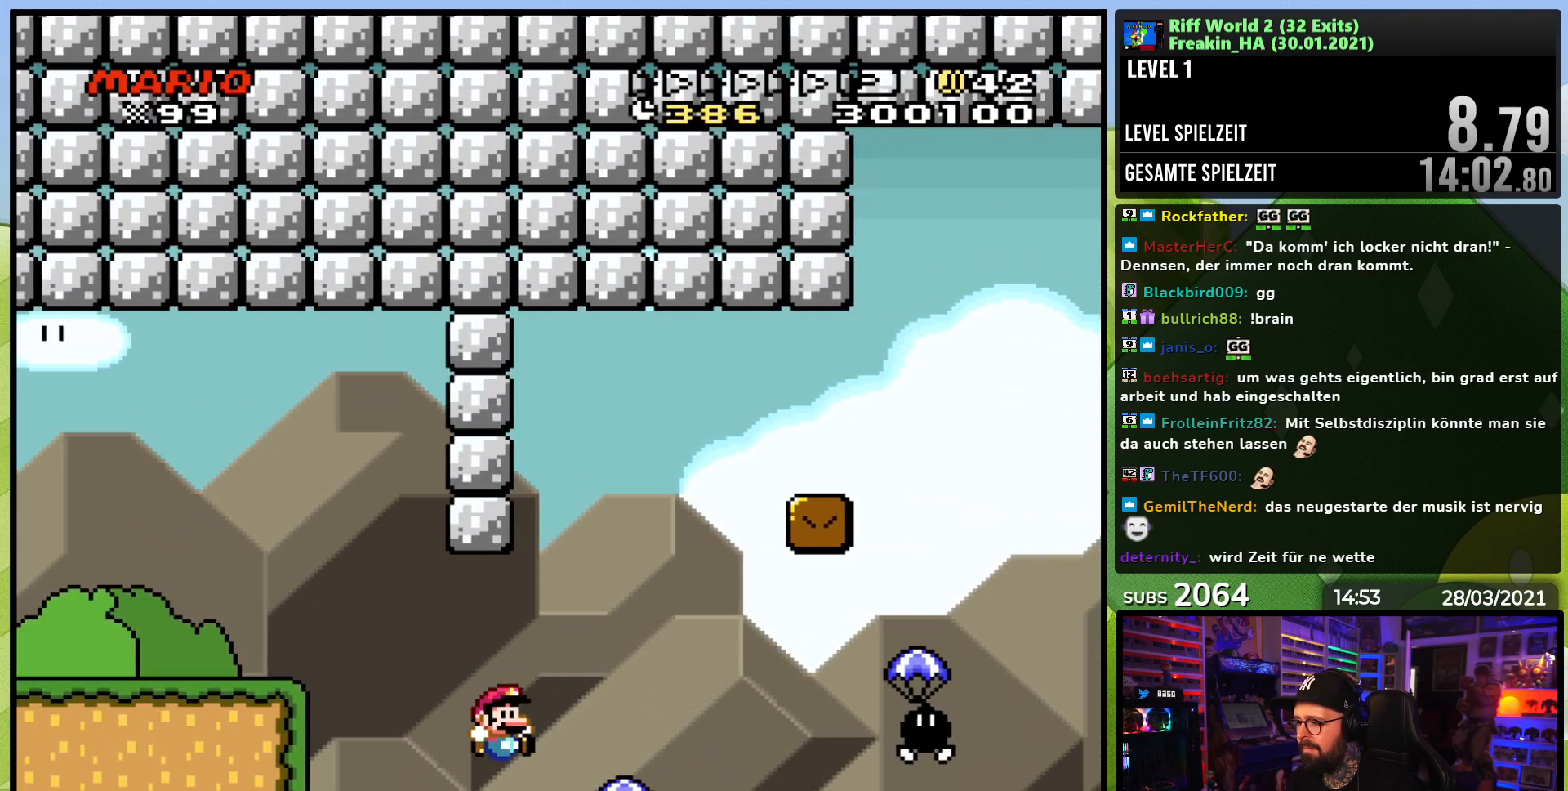
{"buttons": ["Y", "DPAD_RIGHT"], "events": [[200, "B", "up"], [317, "B", "down"], [400, "B", "up"]]}
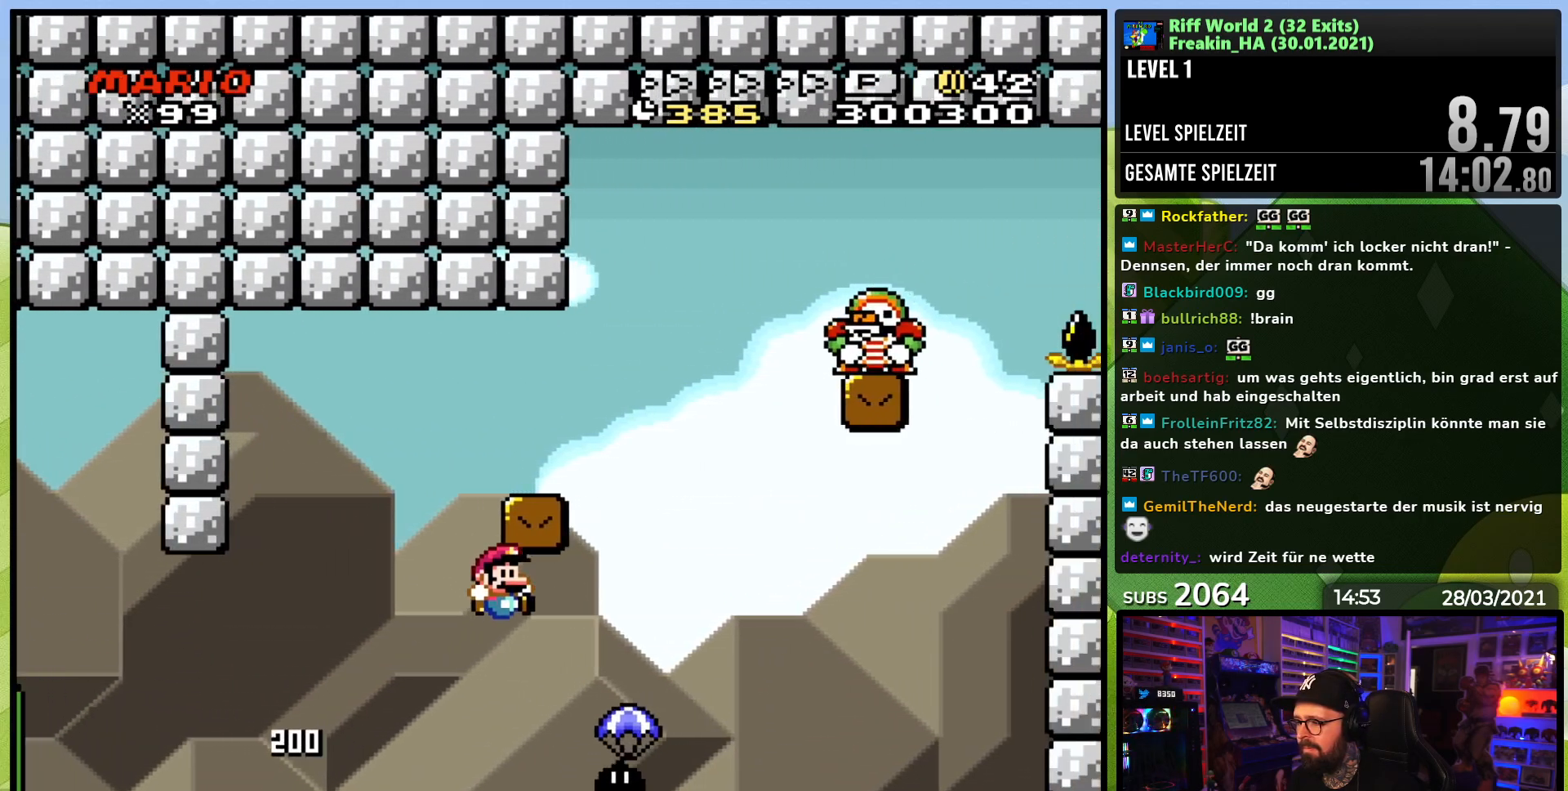
{"buttons": ["B", "Y", "DPAD_LEFT"], "events": [[100, "B", "down"], [100, "DPAD_RIGHT", "up"], [100, "DPAD_UP", "down"], [117, "DPAD_LEFT", "down"], [217, "DPAD_LEFT", "up"], [233, "DPAD_RIGHT", "down"], [233, "DPAD_UP", "up"], [350, "DPAD_LEFT", "down"], [350, "DPAD_RIGHT", "up"]]}
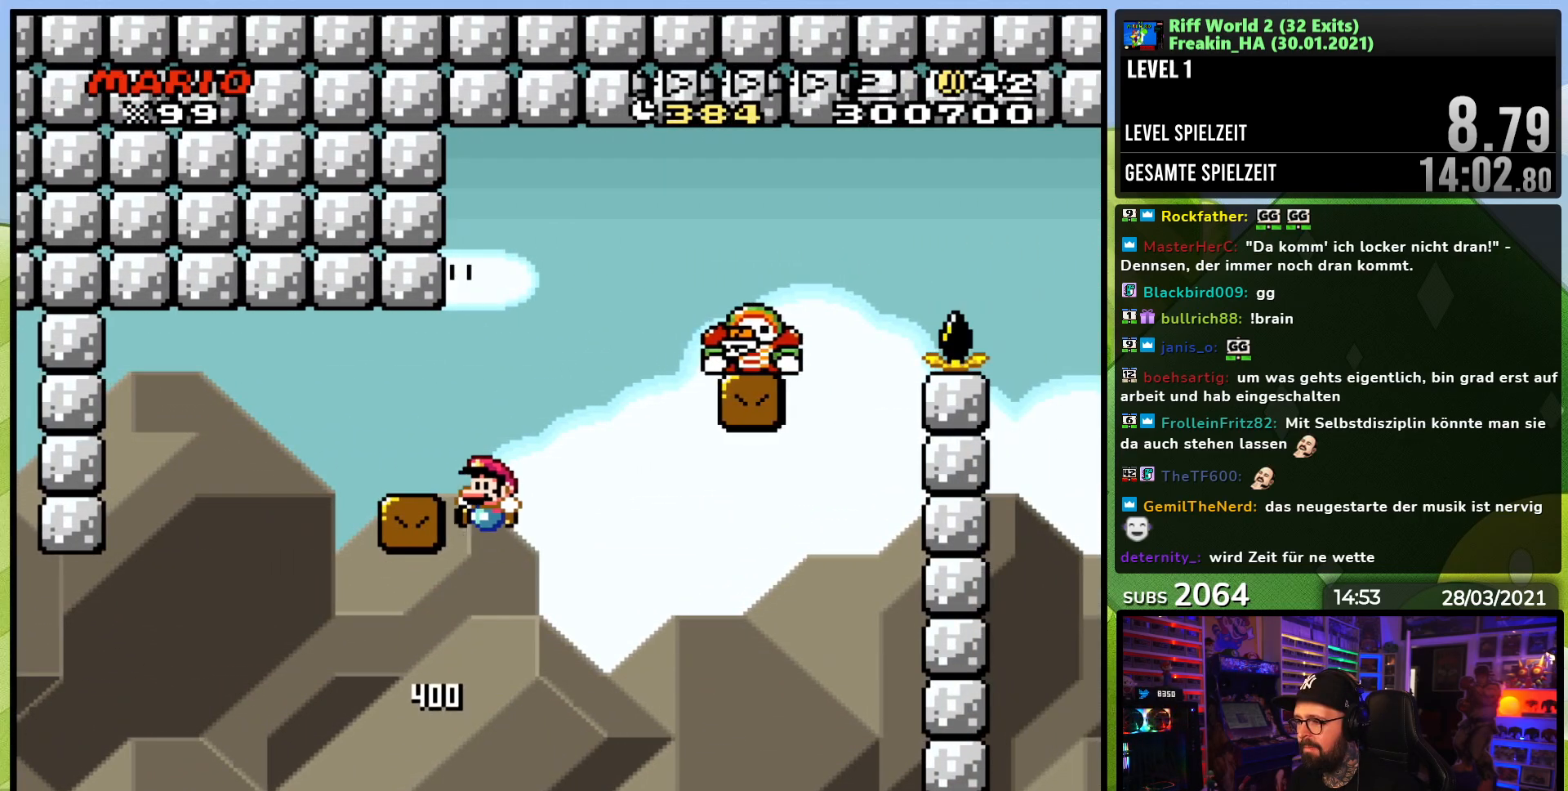
{"buttons": ["X", "DPAD_RIGHT"], "events": [[200, "DPAD_LEFT", "up"], [233, "B", "up"], [233, "DPAD_RIGHT", "down"], [233, "Y", "up"], [250, "X", "down"]]}
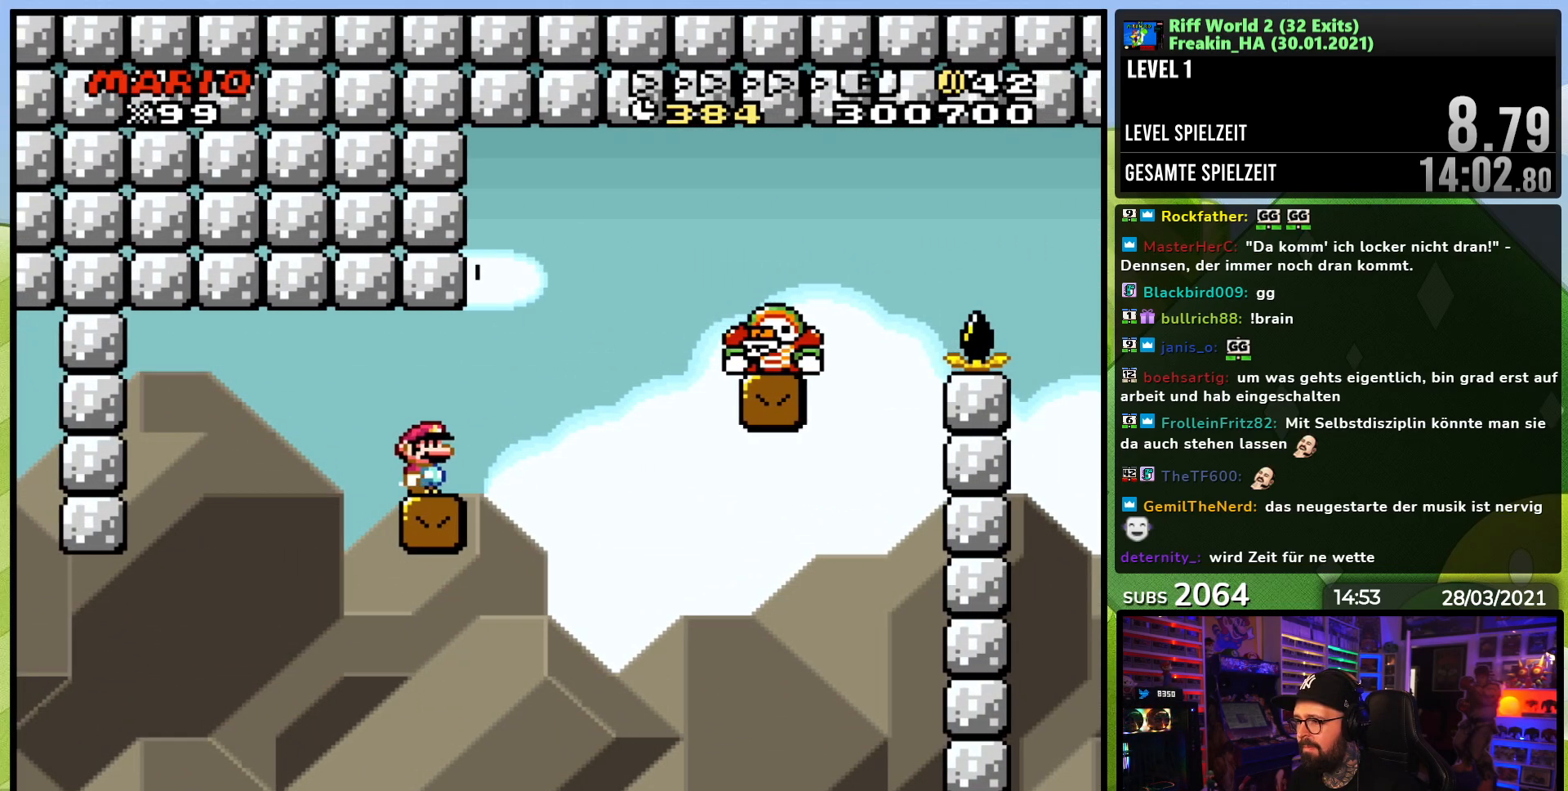
{"buttons": ["X", "DPAD_RIGHT"], "events": [[100, "A", "down"], [200, "A", "up"], [283, "A", "down"], [333, "DPAD_RIGHT", "up"], [383, "A", "up"], [383, "DPAD_RIGHT", "down"]]}
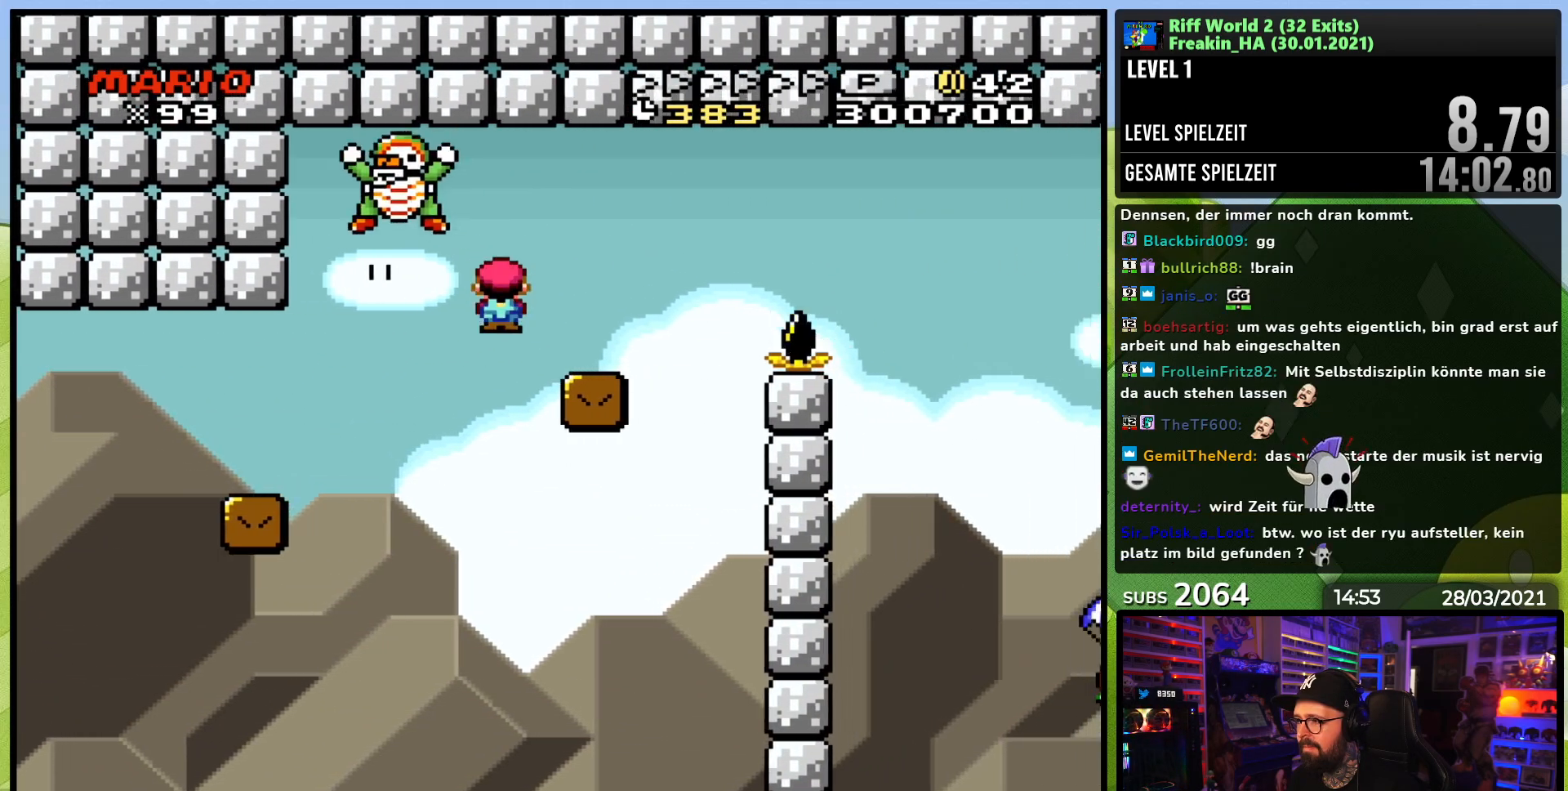
{"buttons": ["B", "Y", "DPAD_RIGHT"], "events": [[33, "X", "up"], [33, "Y", "down"], [183, "B", "down"]]}
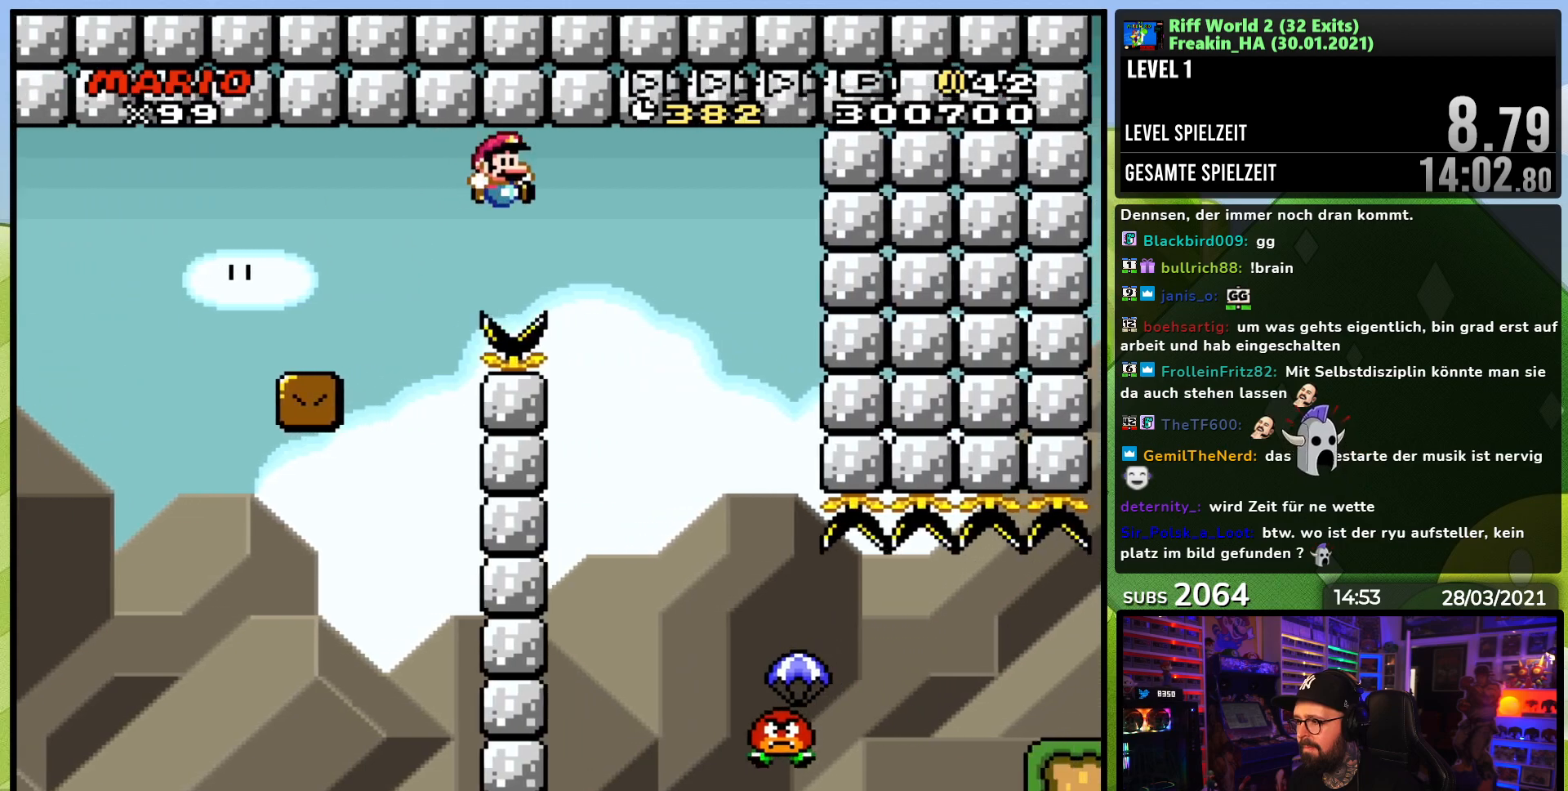
{"buttons": ["Y", "DPAD_RIGHT"], "events": [[167, "DPAD_RIGHT", "up"], [167, "DPAD_UP", "down"], [183, "DPAD_LEFT", "down"], [250, "B", "up"], [250, "DPAD_LEFT", "up"], [250, "DPAD_RIGHT", "down"], [250, "DPAD_UP", "up"]]}
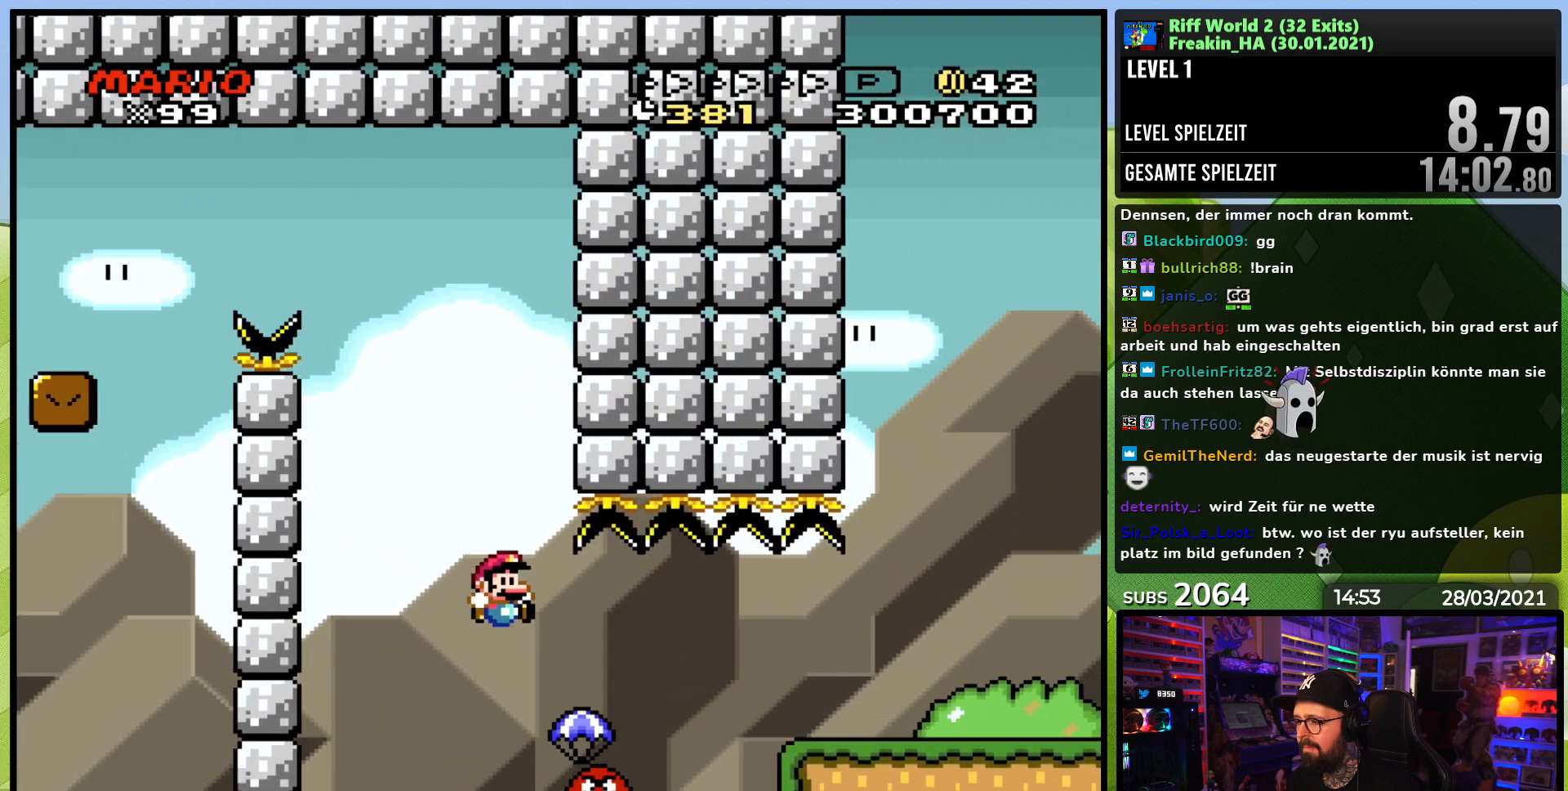
{"buttons": ["Y", "DPAD_RIGHT"], "events": [[200, "B", "down"], [500, "B", "up"]]}